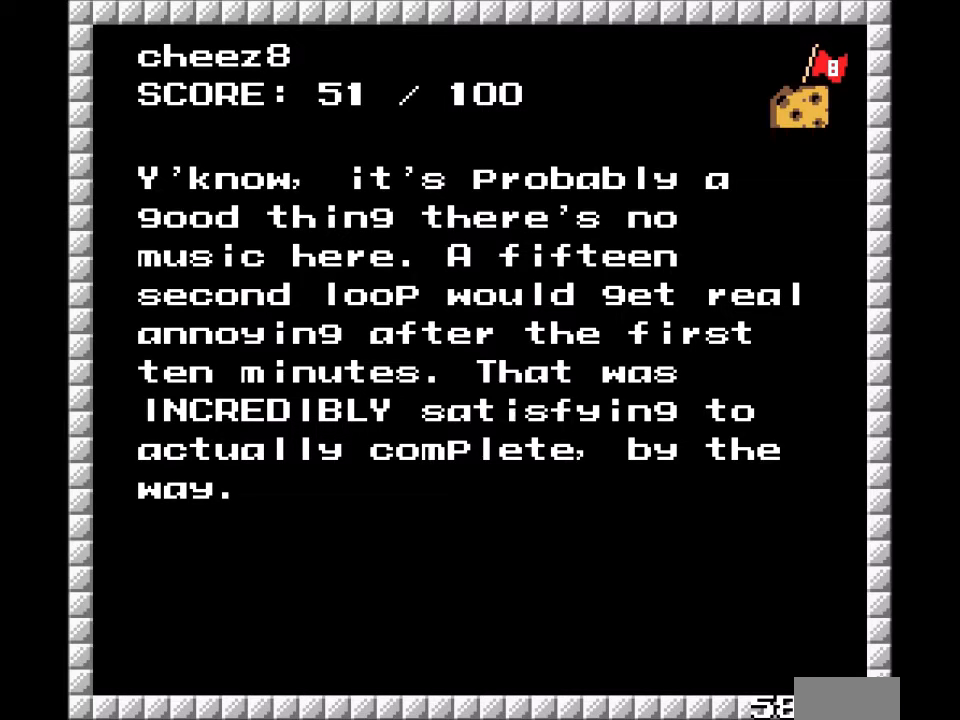
Gameplay with a controller; each line is a JSON object with the inputs held at the frame after it. "events" lists button and stick changes between this image and that frame as [ms after this image, input, new state], when the widget could be followed in between. Not read: L3 R3.
{"buttons": ["DPAD_RIGHT"], "events": [[501, "DPAD_RIGHT", "down"]]}
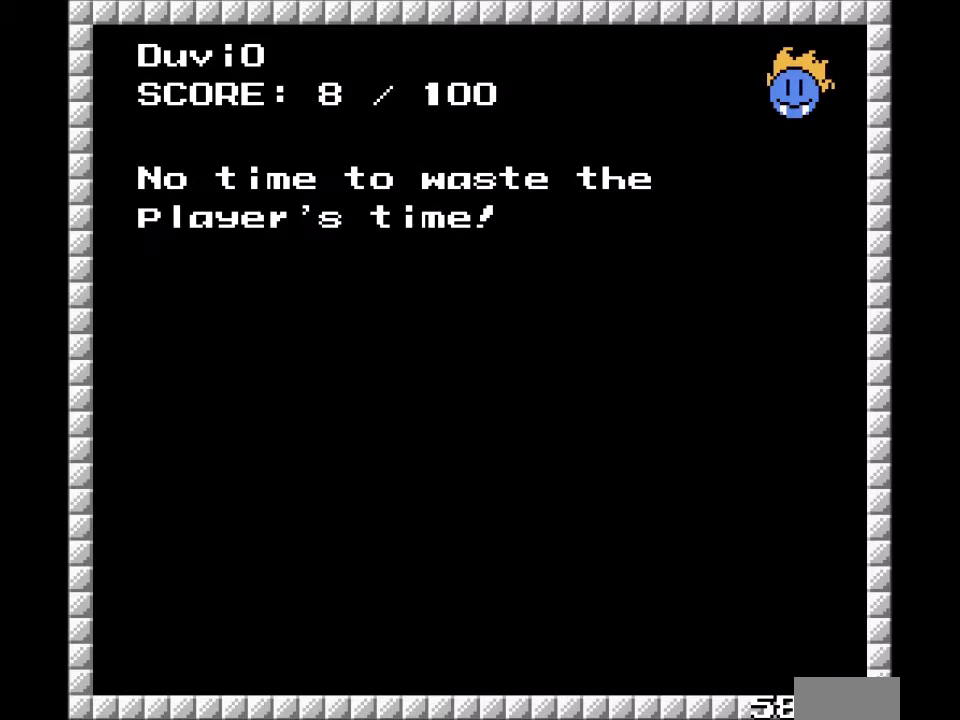
{"buttons": [], "events": [[133, "DPAD_RIGHT", "up"]]}
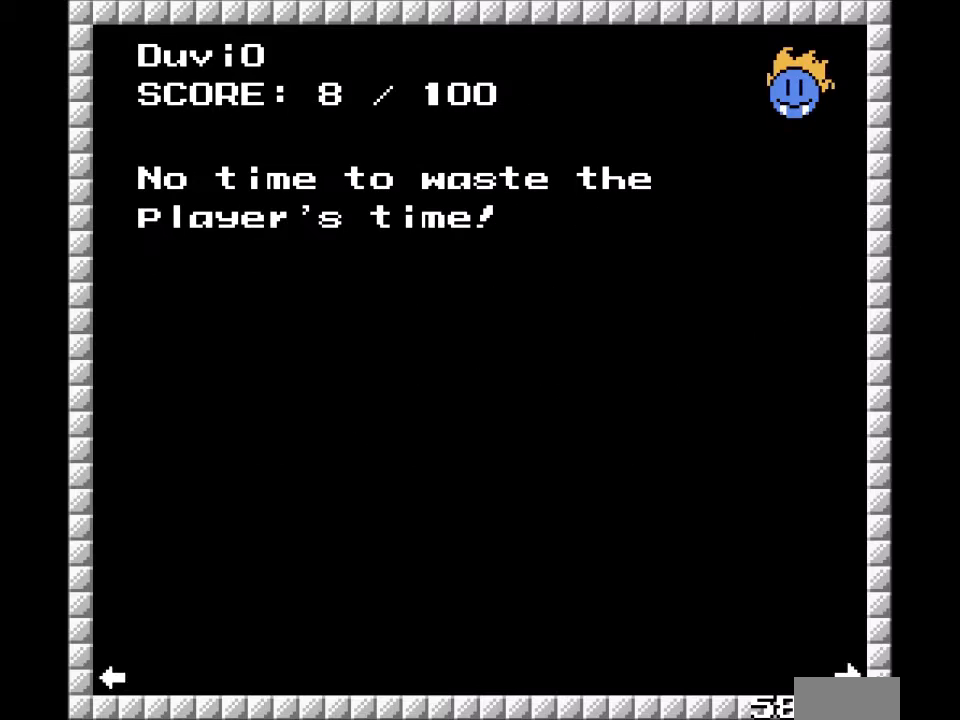
{"buttons": [], "events": []}
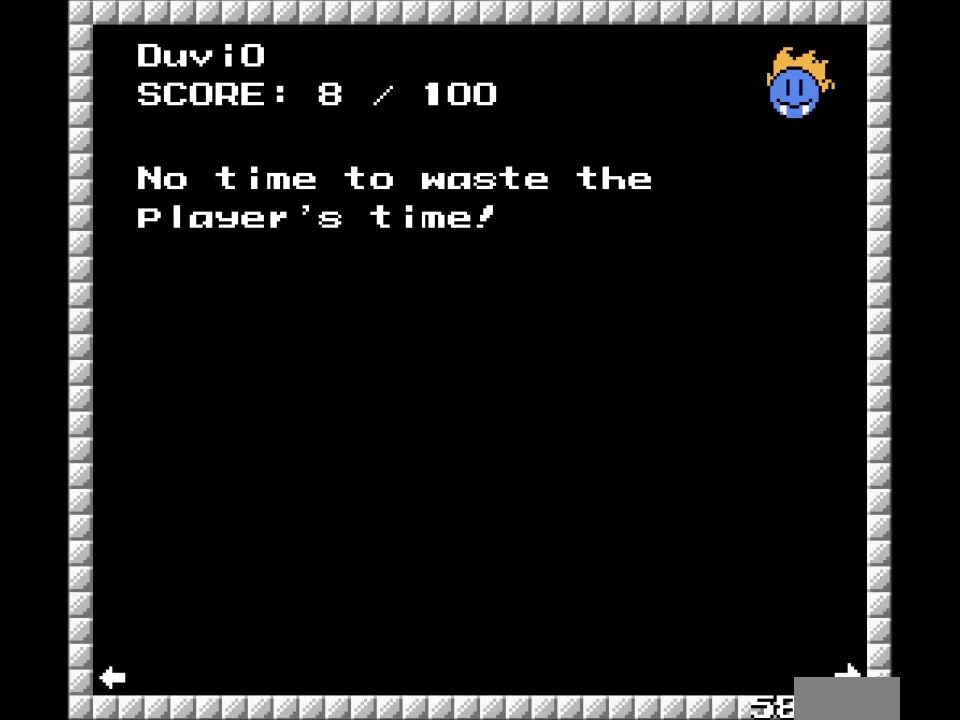
{"buttons": [], "events": []}
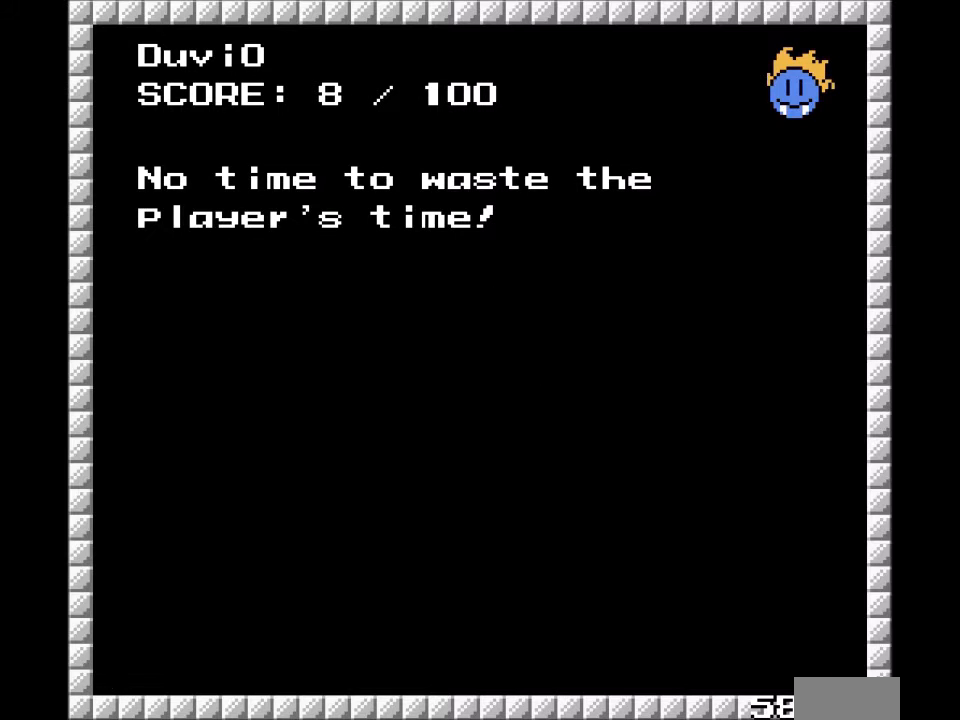
{"buttons": [], "events": []}
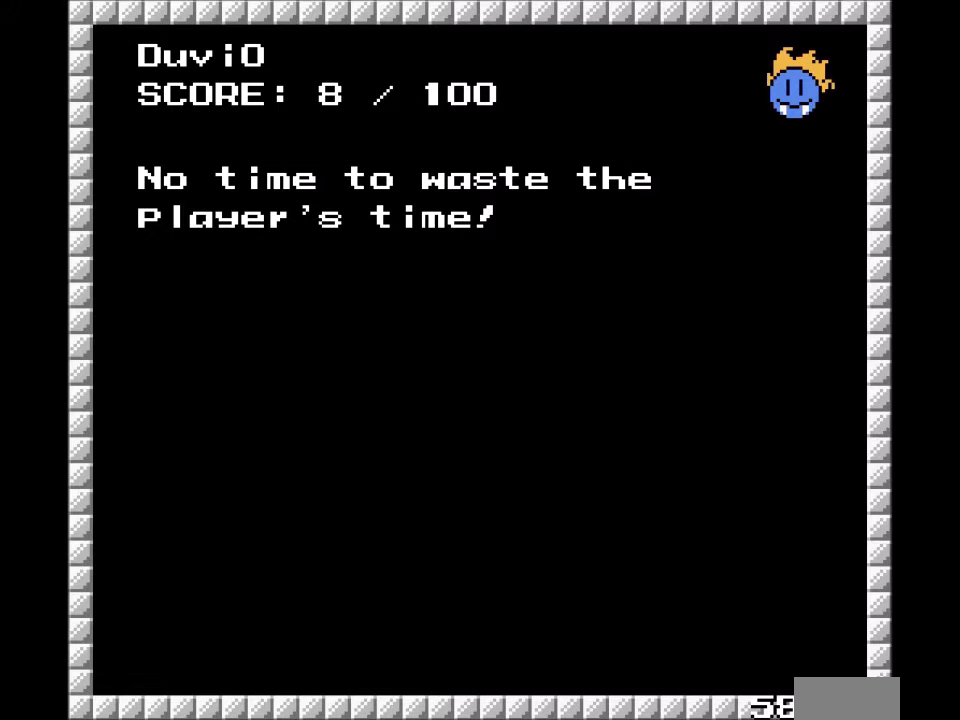
{"buttons": [], "events": []}
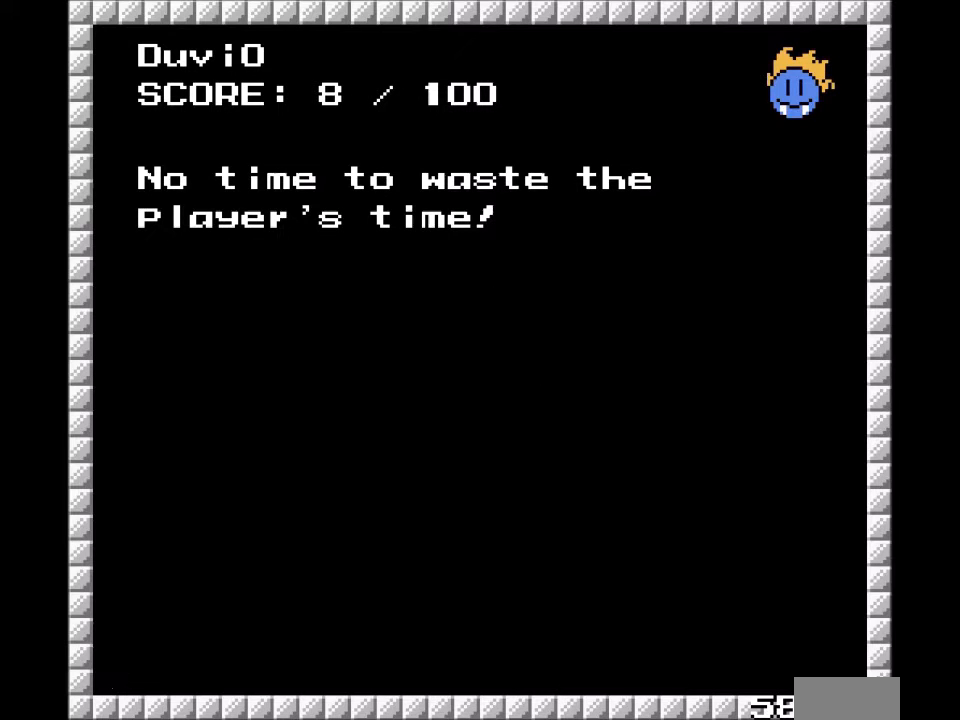
{"buttons": [], "events": []}
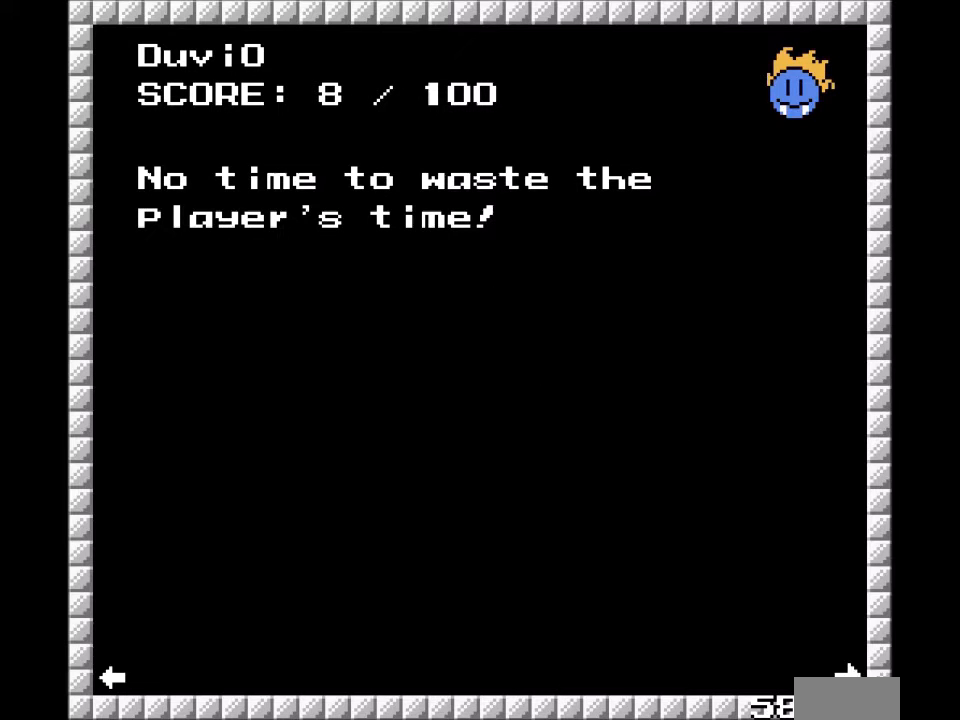
{"buttons": [], "events": []}
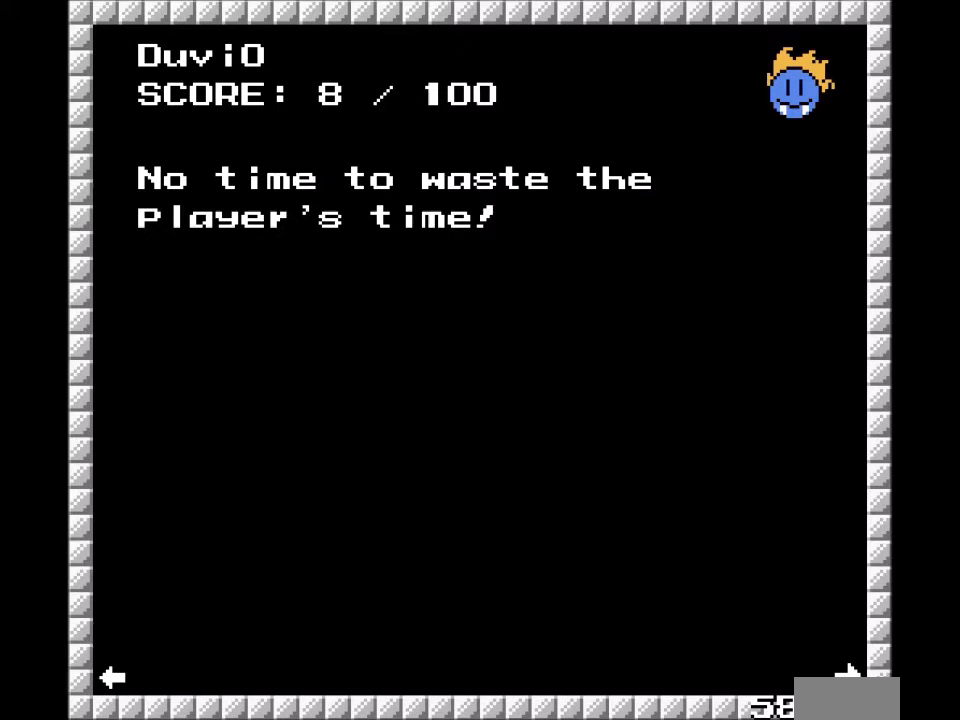
{"buttons": [], "events": []}
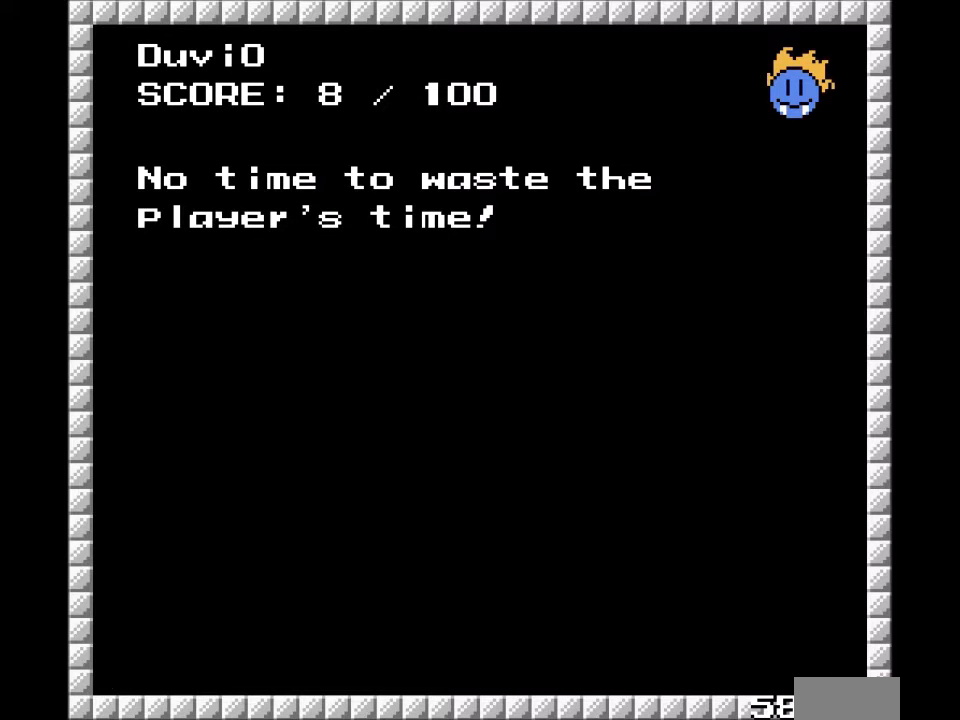
{"buttons": [], "events": []}
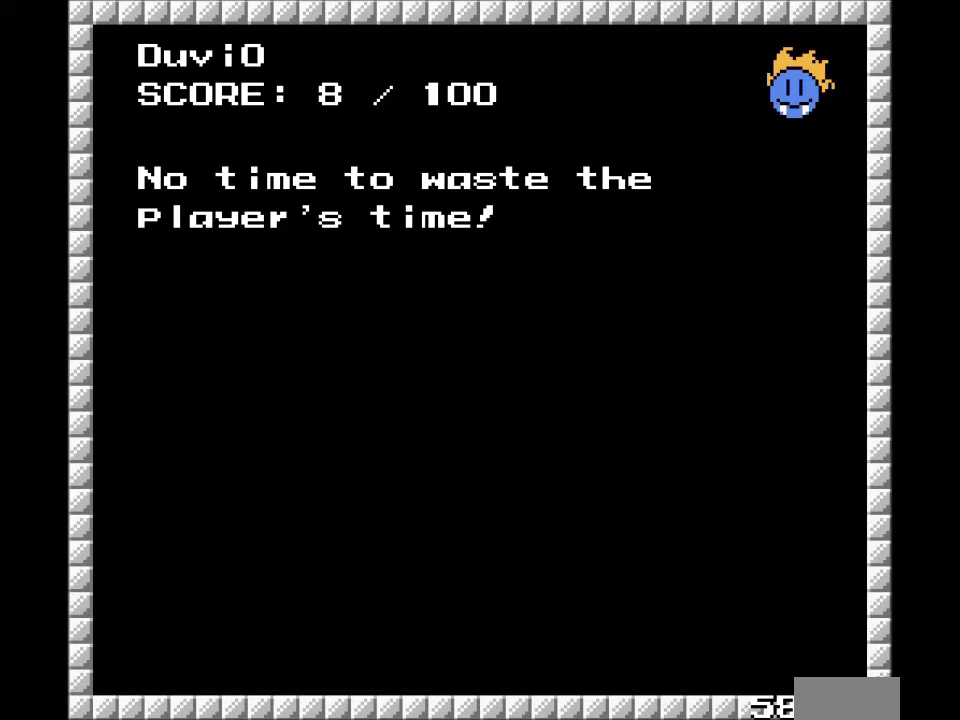
{"buttons": ["DPAD_DOWN"], "events": [[467, "DPAD_DOWN", "down"]]}
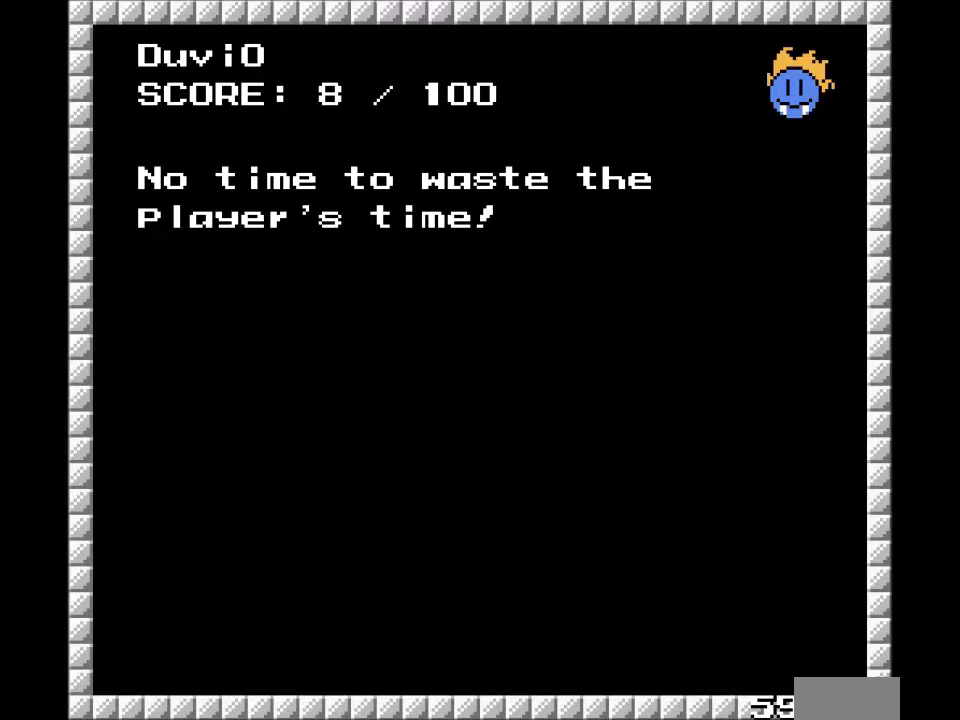
{"buttons": [], "events": [[33, "DPAD_DOWN", "up"], [267, "DPAD_RIGHT", "down"], [367, "DPAD_RIGHT", "up"]]}